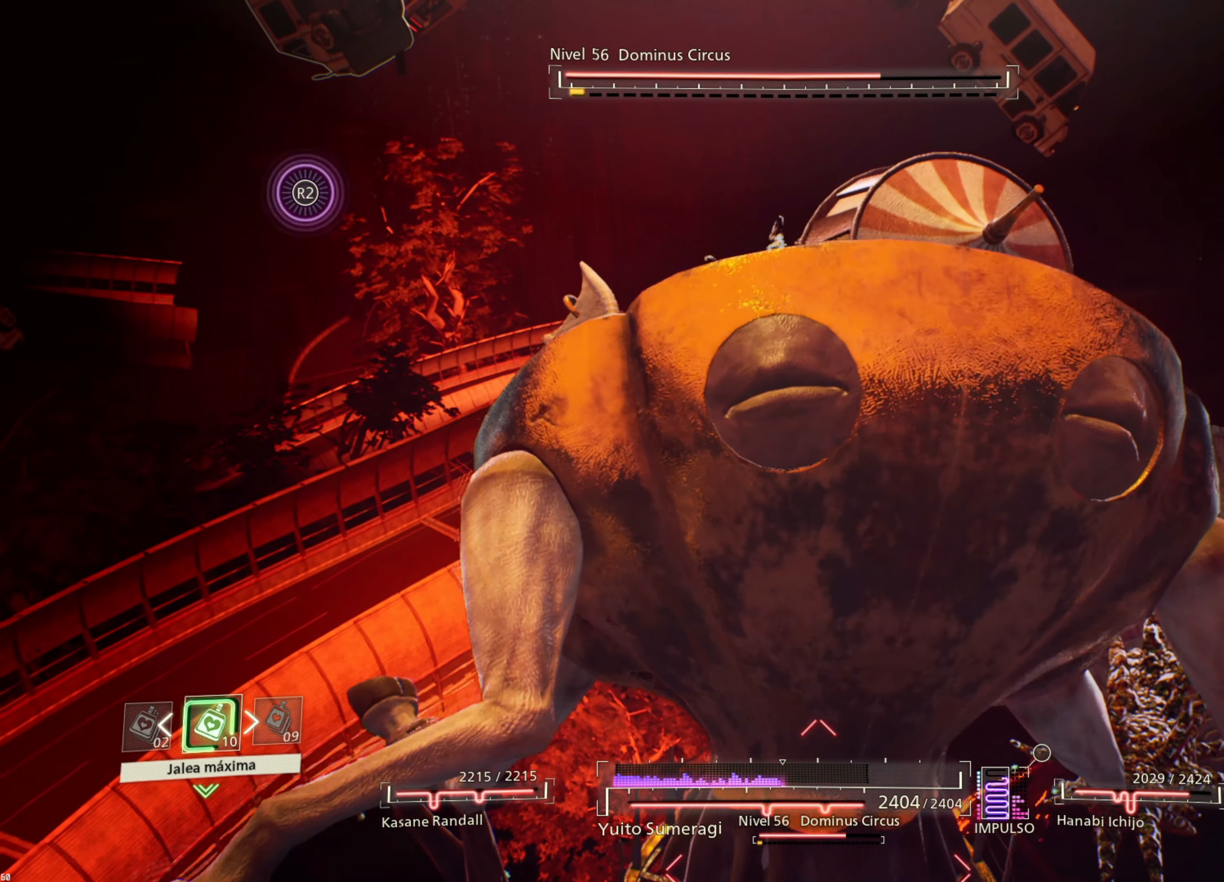
Gameplay with a controller (PlayStation layout); each line is a JSON object with the inputs held at the frame after it (dt_ms = milliseconds from this image to that frame). "events" lists button and stick changes between this image and that frame as [ms after this image, input, new state], when the widget could be followed in between.
{"dt_ms": 500, "buttons": [], "left_stick": "left", "right_stick": "center", "events": [[33, "CIRCLE", "down"], [133, "CIRCLE", "up"], [200, "CIRCLE", "down"], [300, "CIRCLE", "up"], [366, "CIRCLE", "down"], [466, "CIRCLE", "up"]]}
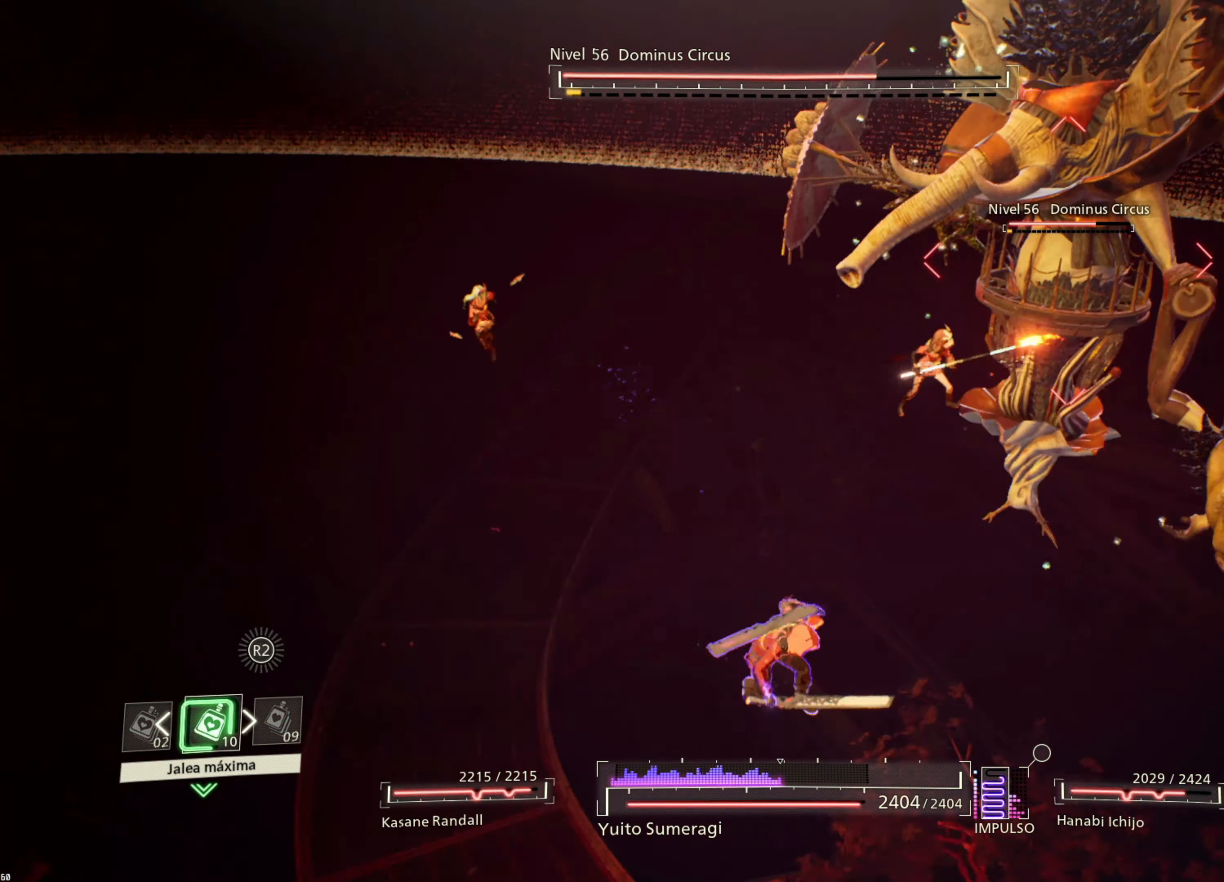
{"dt_ms": 500, "buttons": ["R2"], "left_stick": "down", "right_stick": "center", "events": [[50, "CIRCLE", "down"], [133, "left_stick", "down-left"], [150, "CIRCLE", "up"], [250, "R2", "down"], [250, "left_stick", "down"]]}
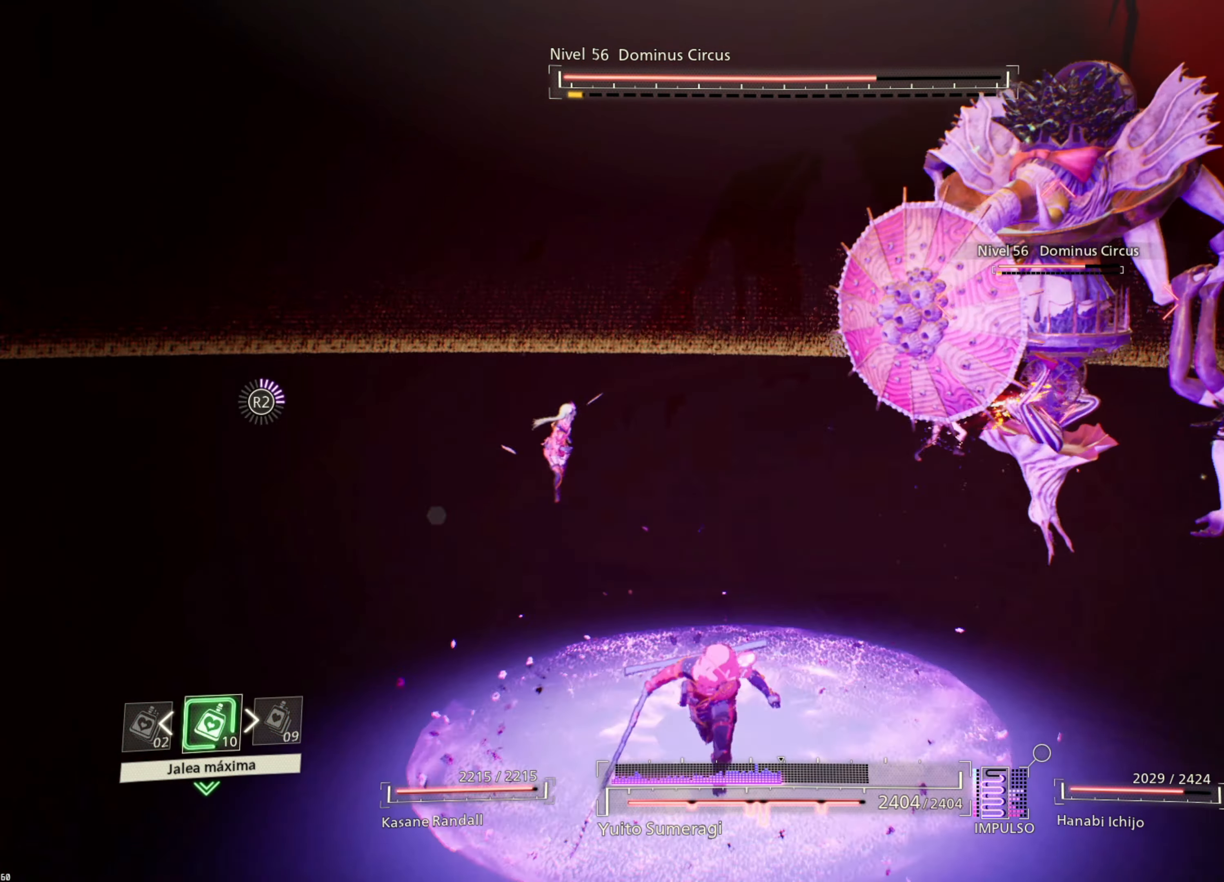
{"dt_ms": 500, "buttons": ["R2"], "left_stick": "down", "right_stick": "center", "events": []}
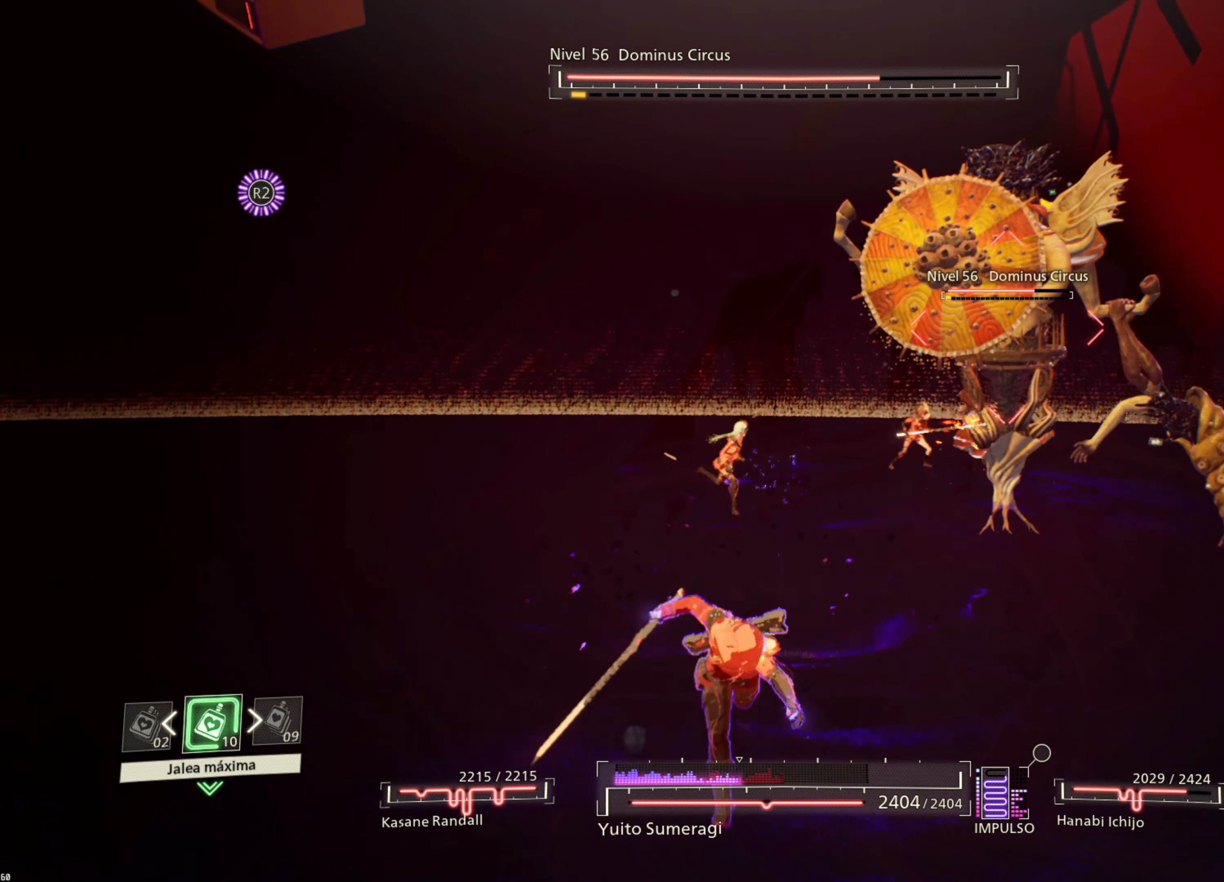
{"dt_ms": 500, "buttons": ["R2"], "left_stick": "down", "right_stick": "center", "events": []}
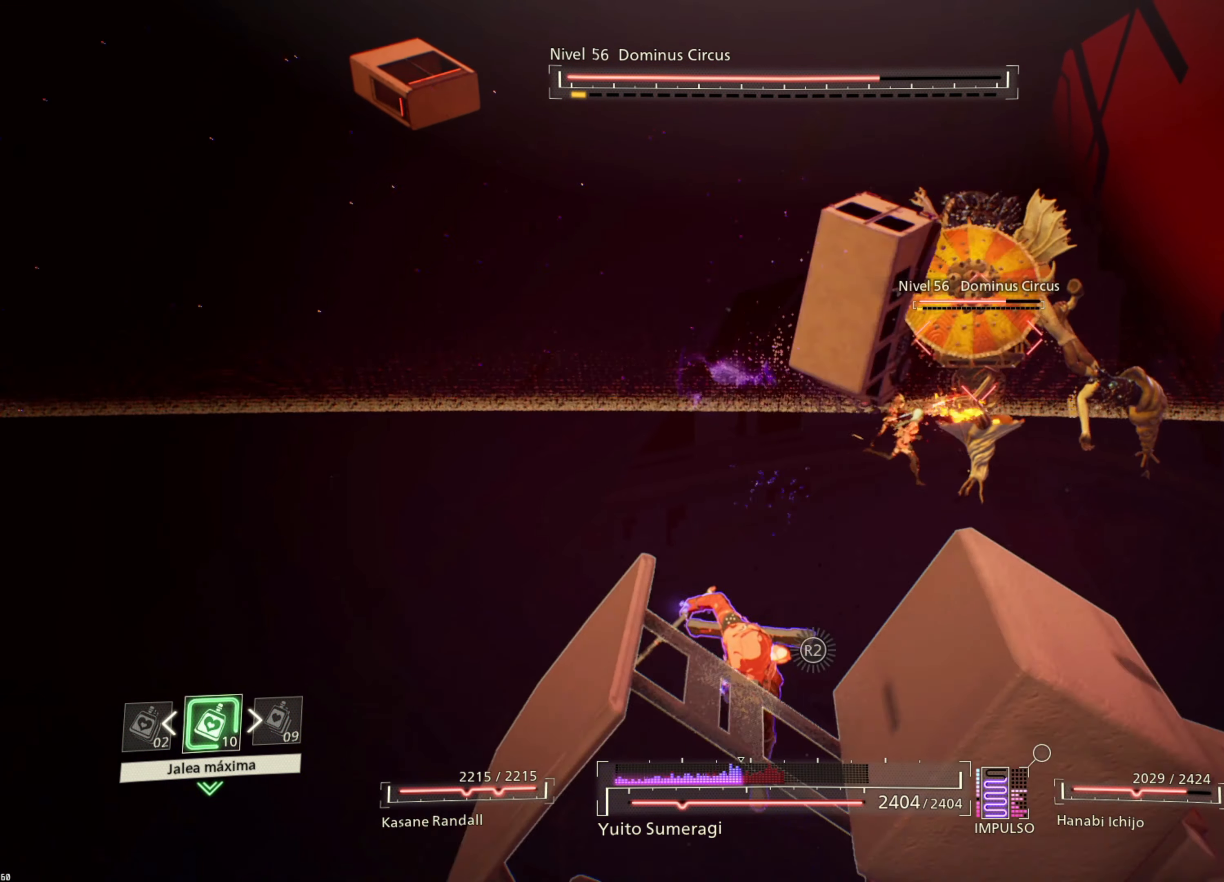
{"dt_ms": 500, "buttons": ["R2"], "left_stick": "down-right", "right_stick": "center", "events": [[500, "left_stick", "down-right"]]}
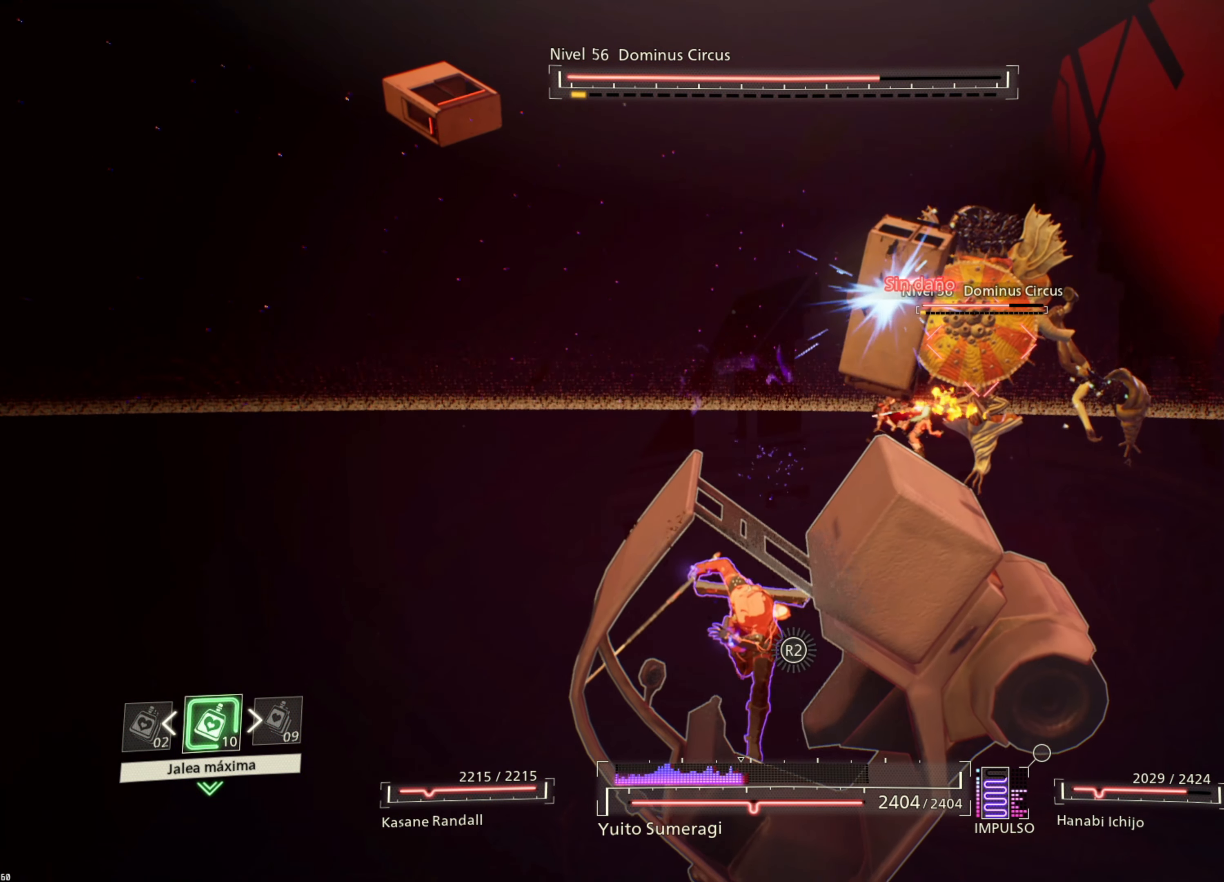
{"dt_ms": 500, "buttons": [], "left_stick": "right", "right_stick": "center", "events": [[383, "R2", "up"], [416, "left_stick", "right"]]}
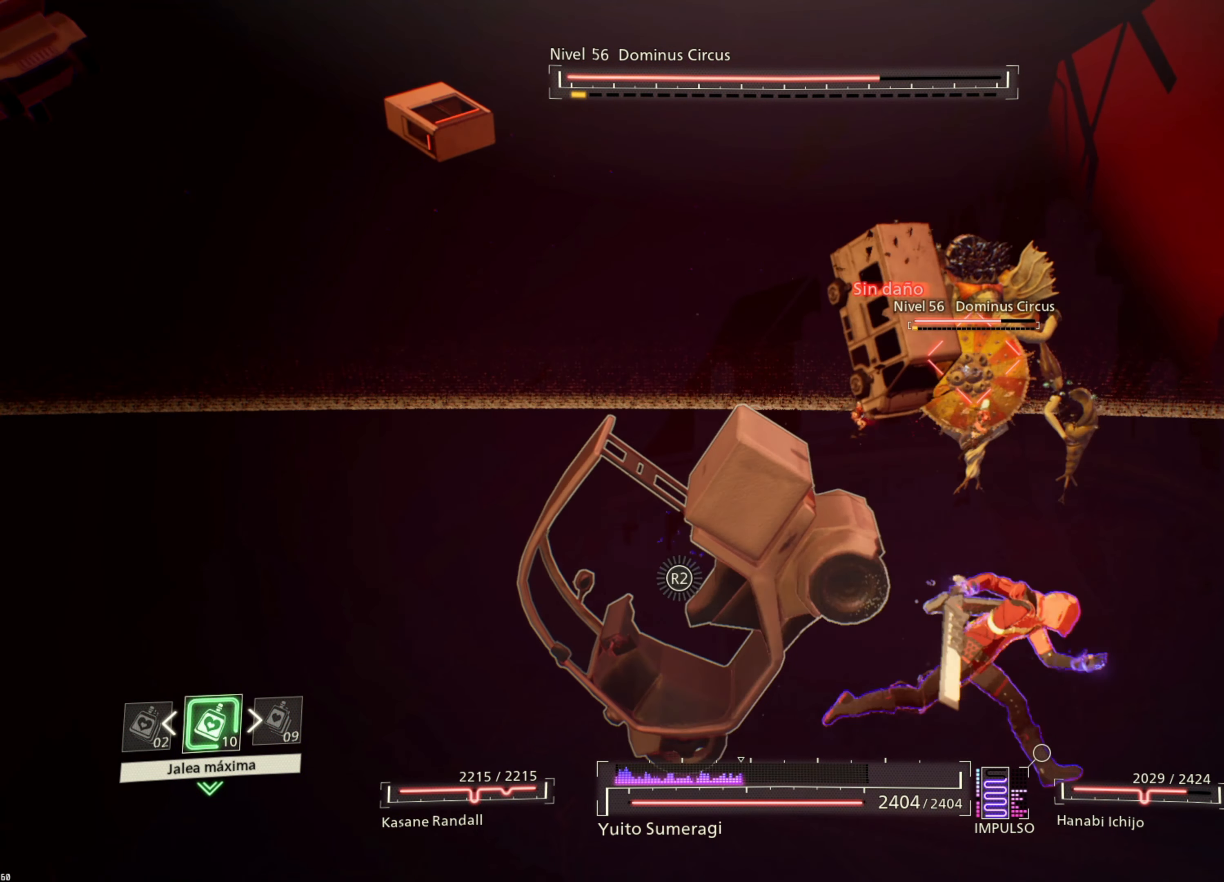
{"dt_ms": 500, "buttons": [], "left_stick": "up-right", "right_stick": "center", "events": [[83, "left_stick", "up-right"]]}
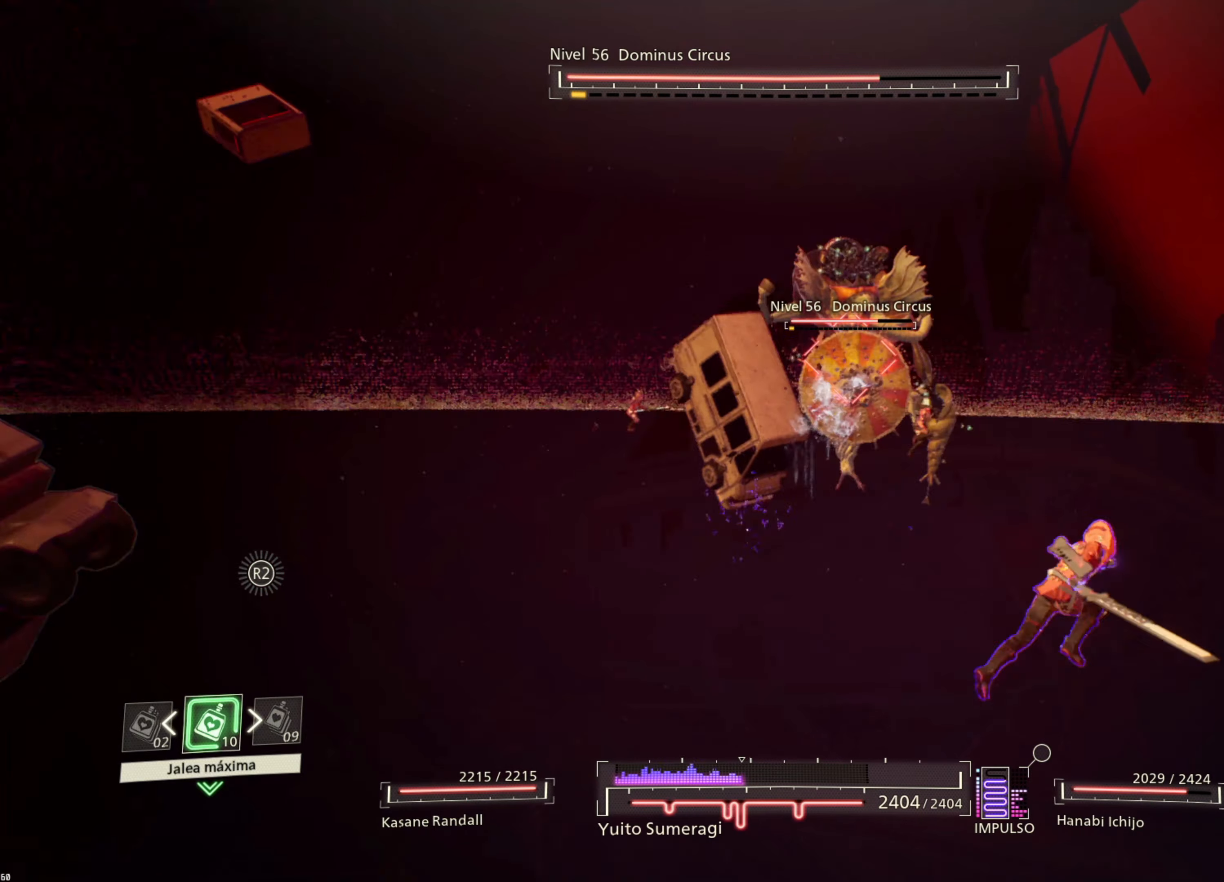
{"dt_ms": 500, "buttons": ["R1"], "left_stick": "up-right", "right_stick": "center", "events": [[333, "R1", "down"], [433, "R1", "up"], [483, "R1", "down"]]}
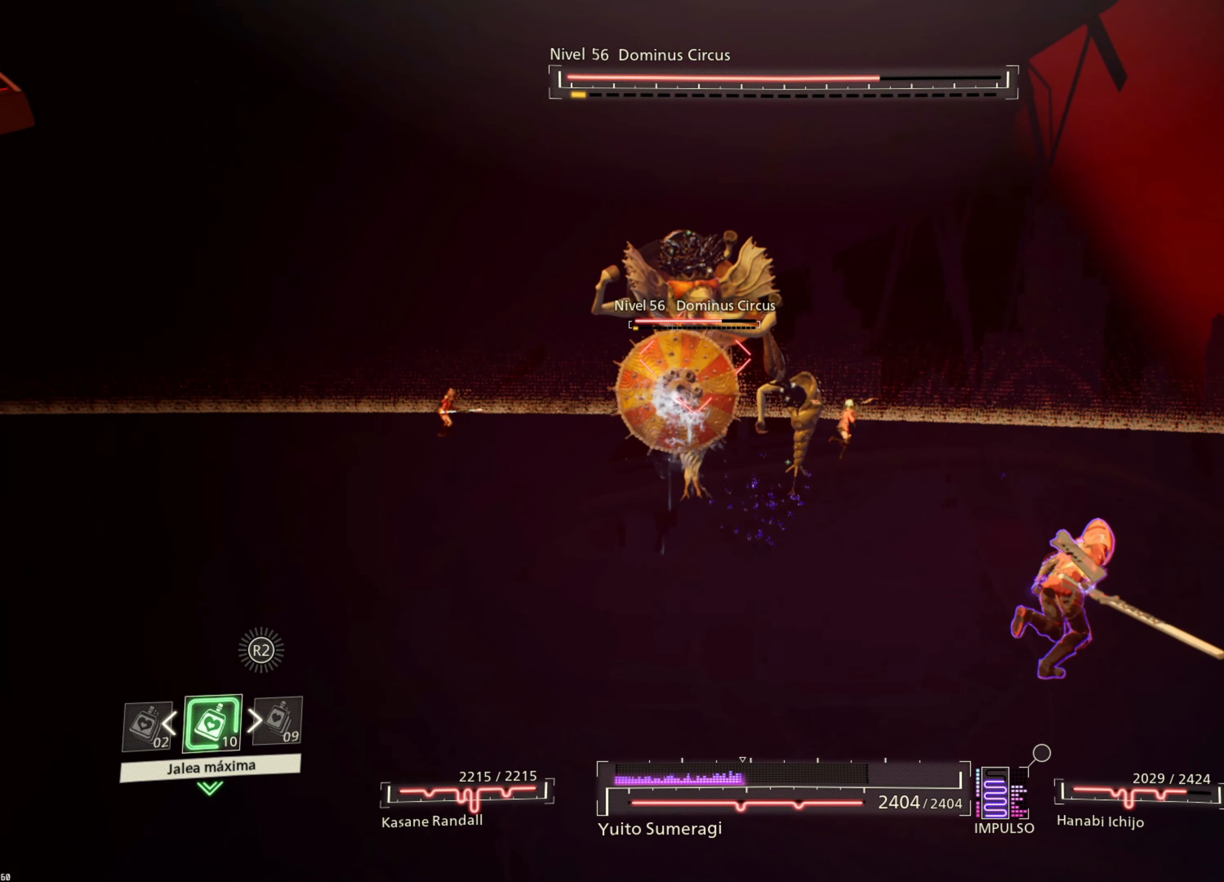
{"dt_ms": 500, "buttons": [], "left_stick": "up-right", "right_stick": "center", "events": [[83, "R1", "up"]]}
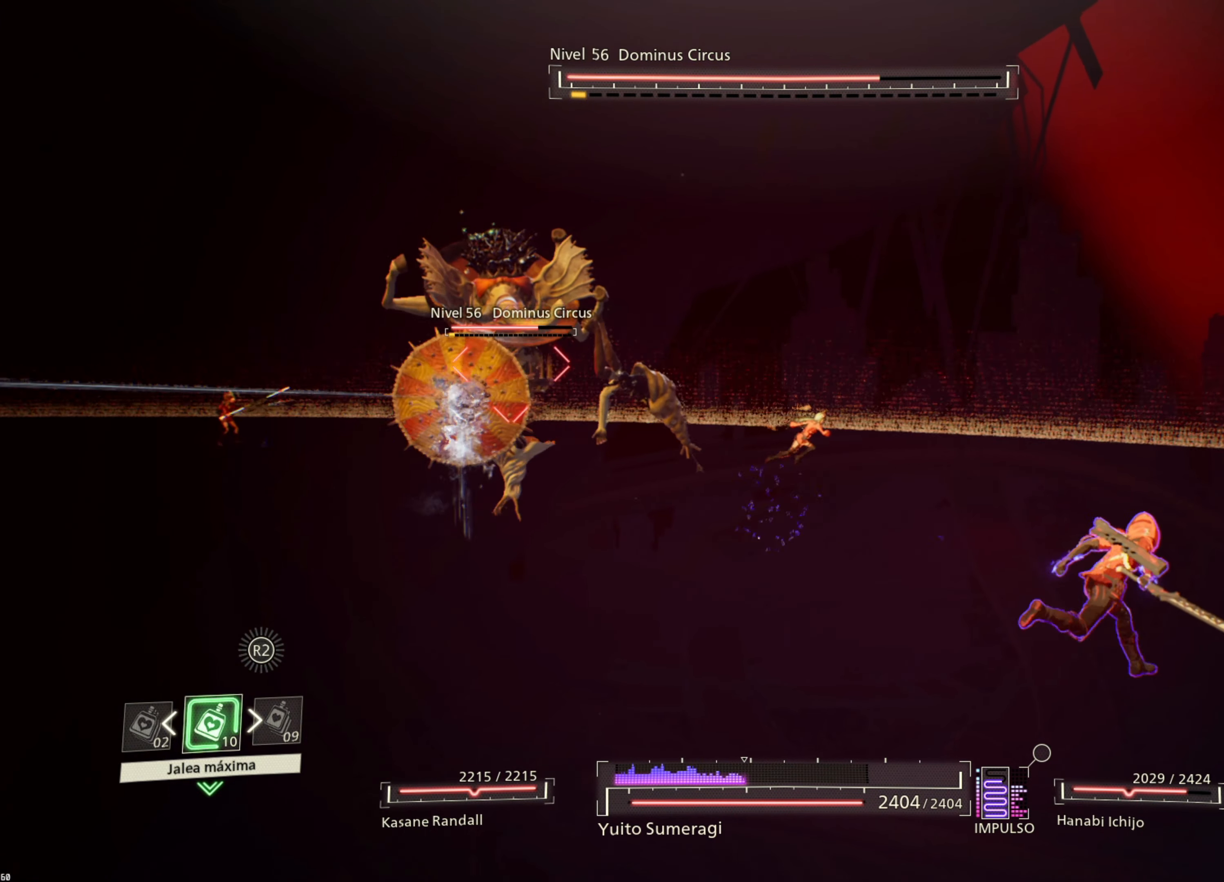
{"dt_ms": 500, "buttons": [], "left_stick": "up-right", "right_stick": "left", "events": [[483, "right_stick", "left"]]}
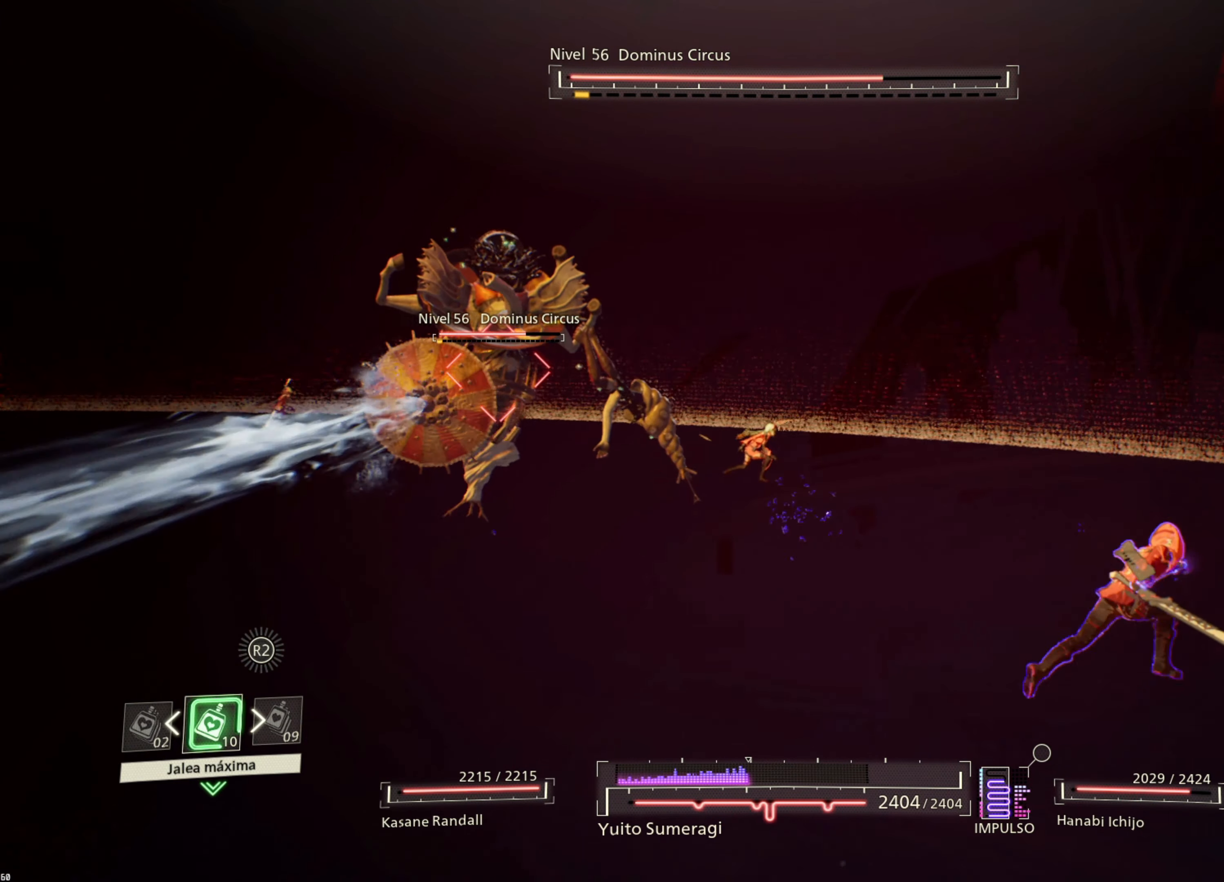
{"dt_ms": 500, "buttons": ["L1"], "left_stick": "up-right", "right_stick": "center", "events": [[83, "right_stick", "center"], [267, "SQUARE", "down"], [283, "L1", "down"], [350, "SQUARE", "up"]]}
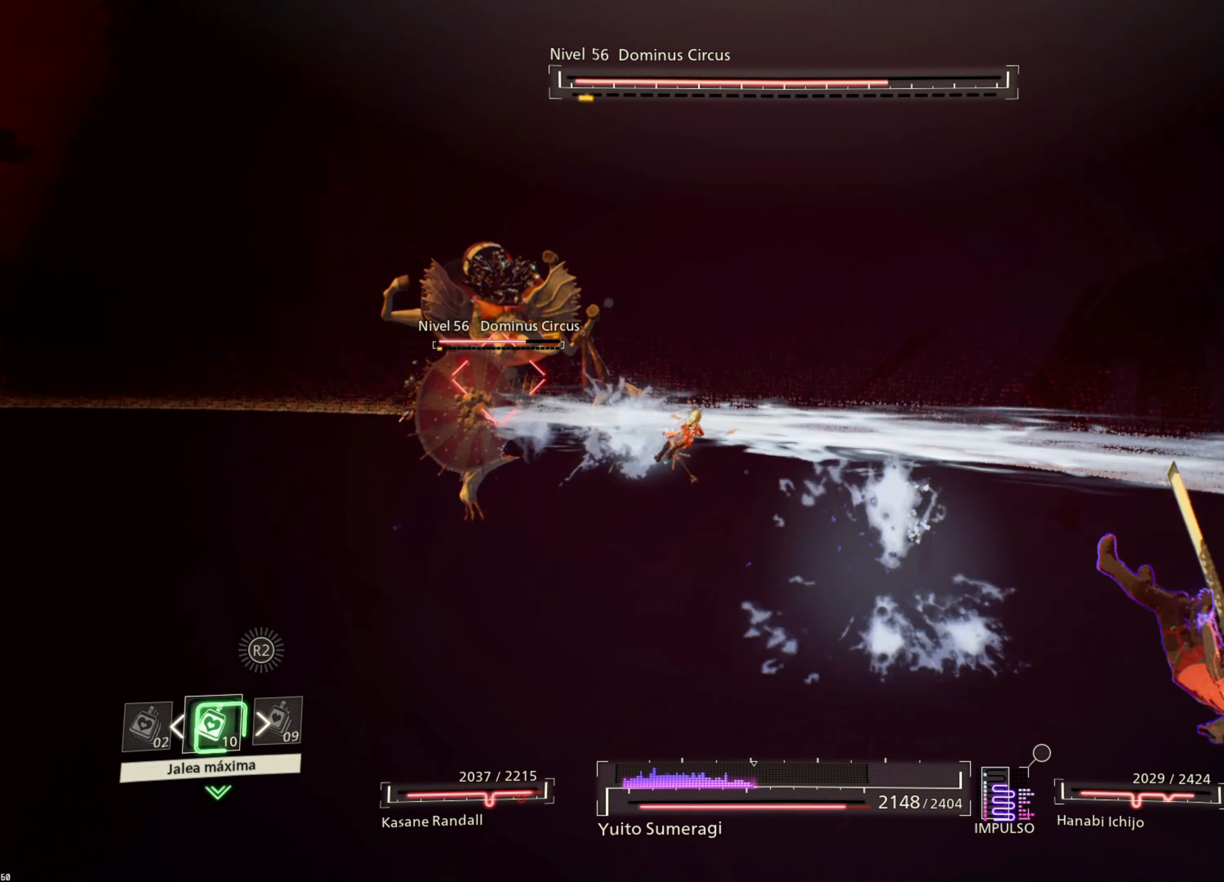
{"dt_ms": 500, "buttons": [], "left_stick": "up-right", "right_stick": "center", "events": [[483, "L1", "up"]]}
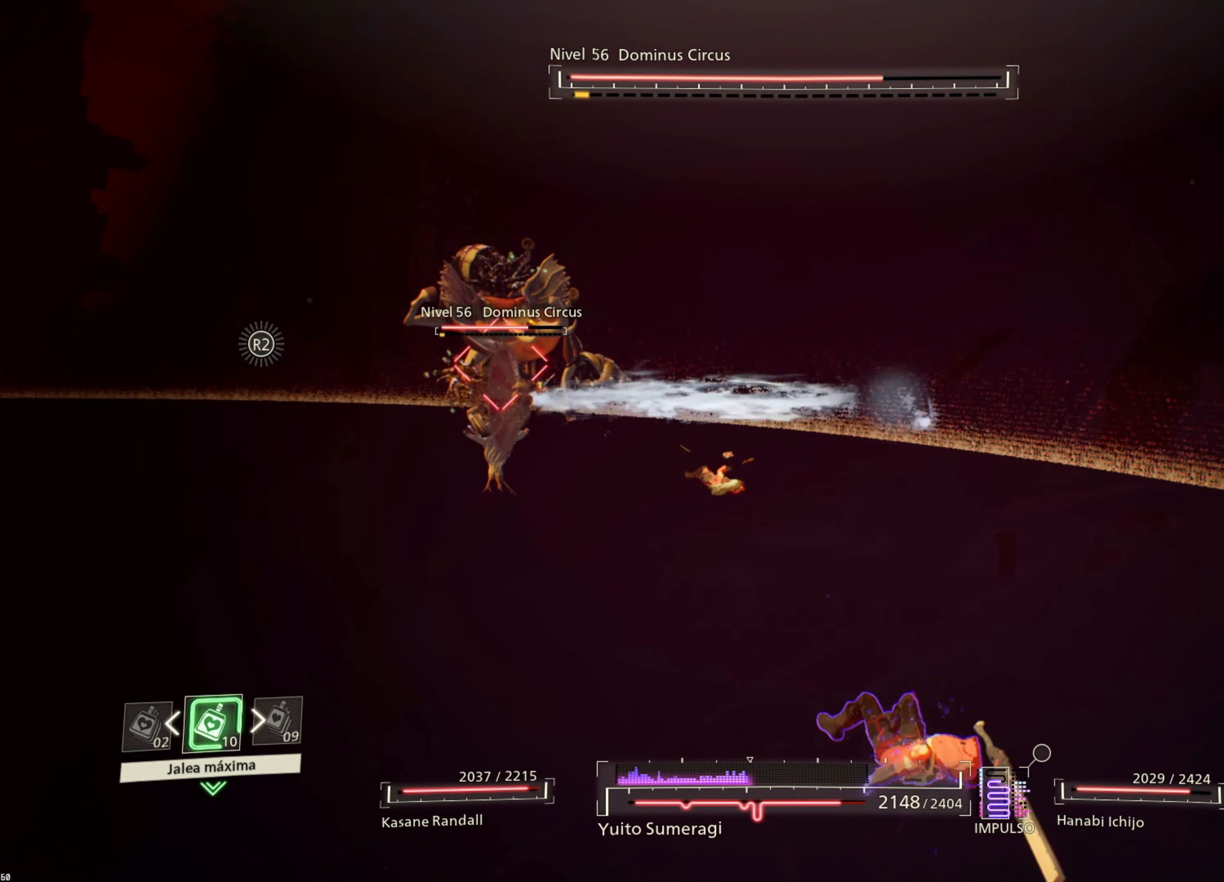
{"dt_ms": 500, "buttons": [], "left_stick": "left", "right_stick": "center"}
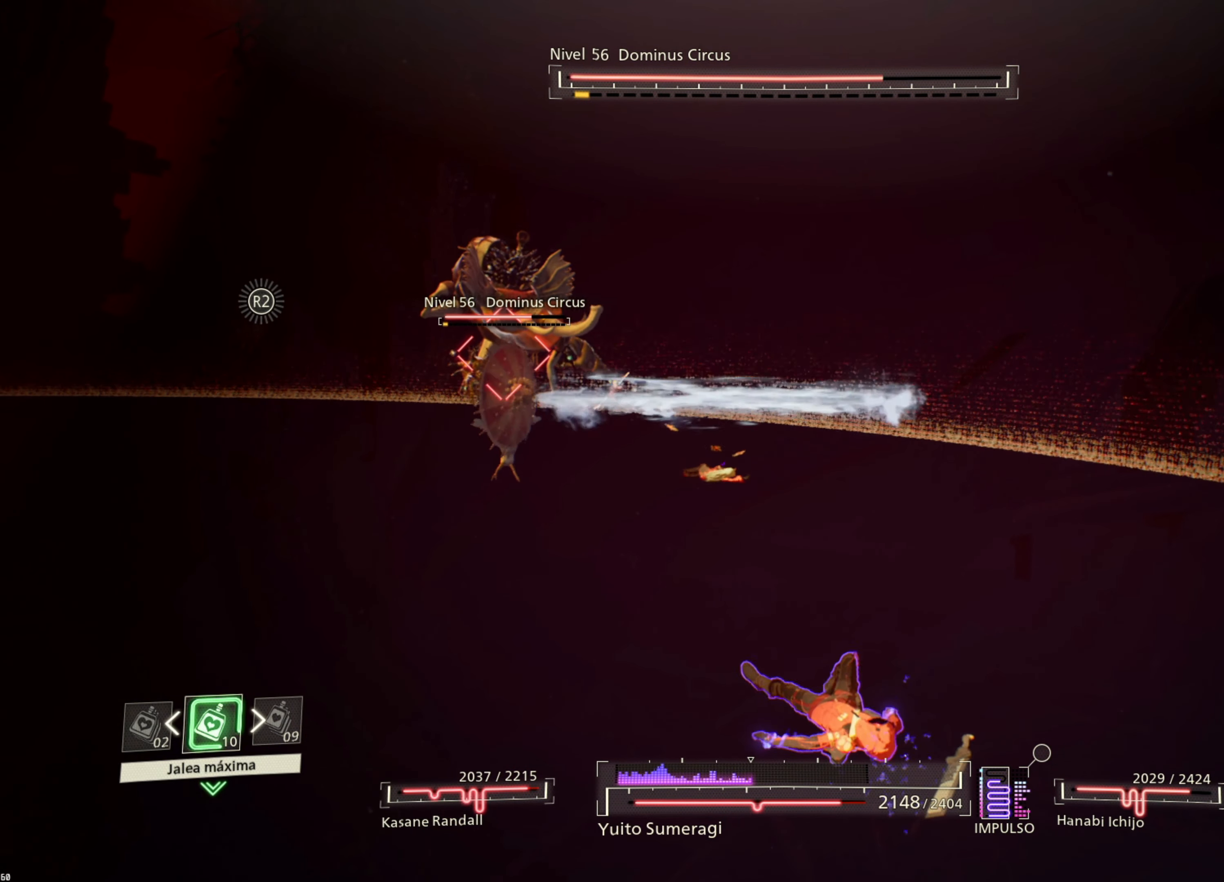
{"dt_ms": 500, "buttons": ["DPAD_DOWN"], "left_stick": "center", "right_stick": "center", "events": [[200, "left_stick", "center"], [450, "DPAD_DOWN", "down"]]}
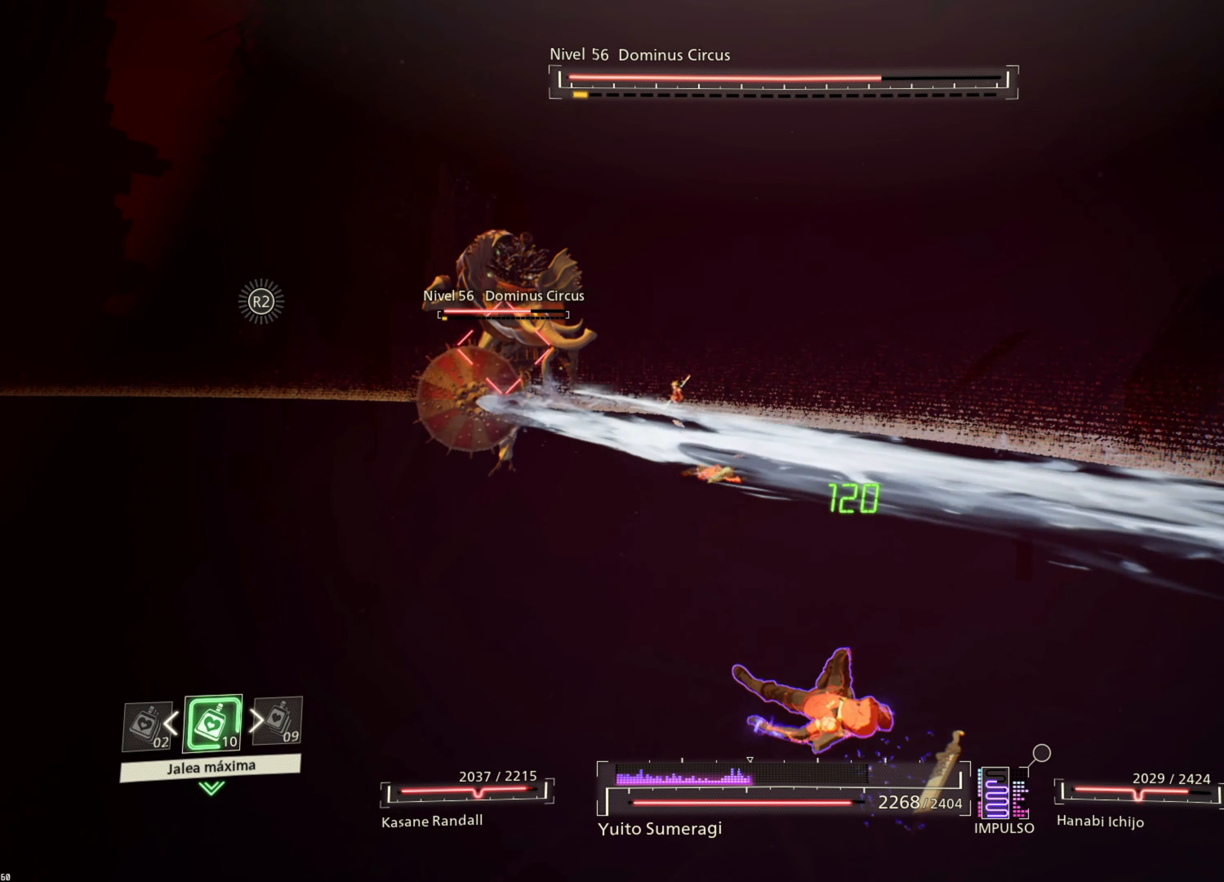
{"dt_ms": 1000, "buttons": [], "left_stick": "up-right", "right_stick": "center"}
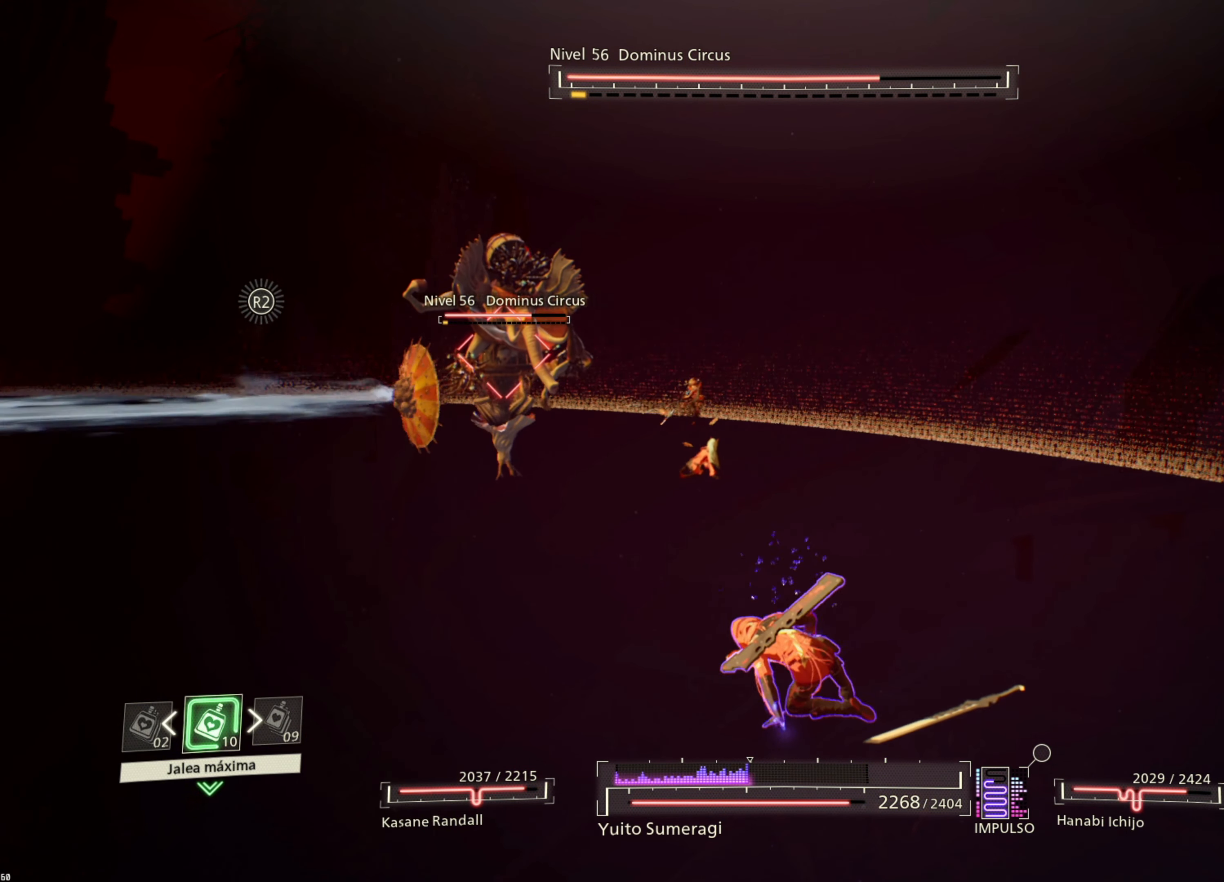
{"dt_ms": 1000, "buttons": [], "left_stick": "up-right", "right_stick": "center"}
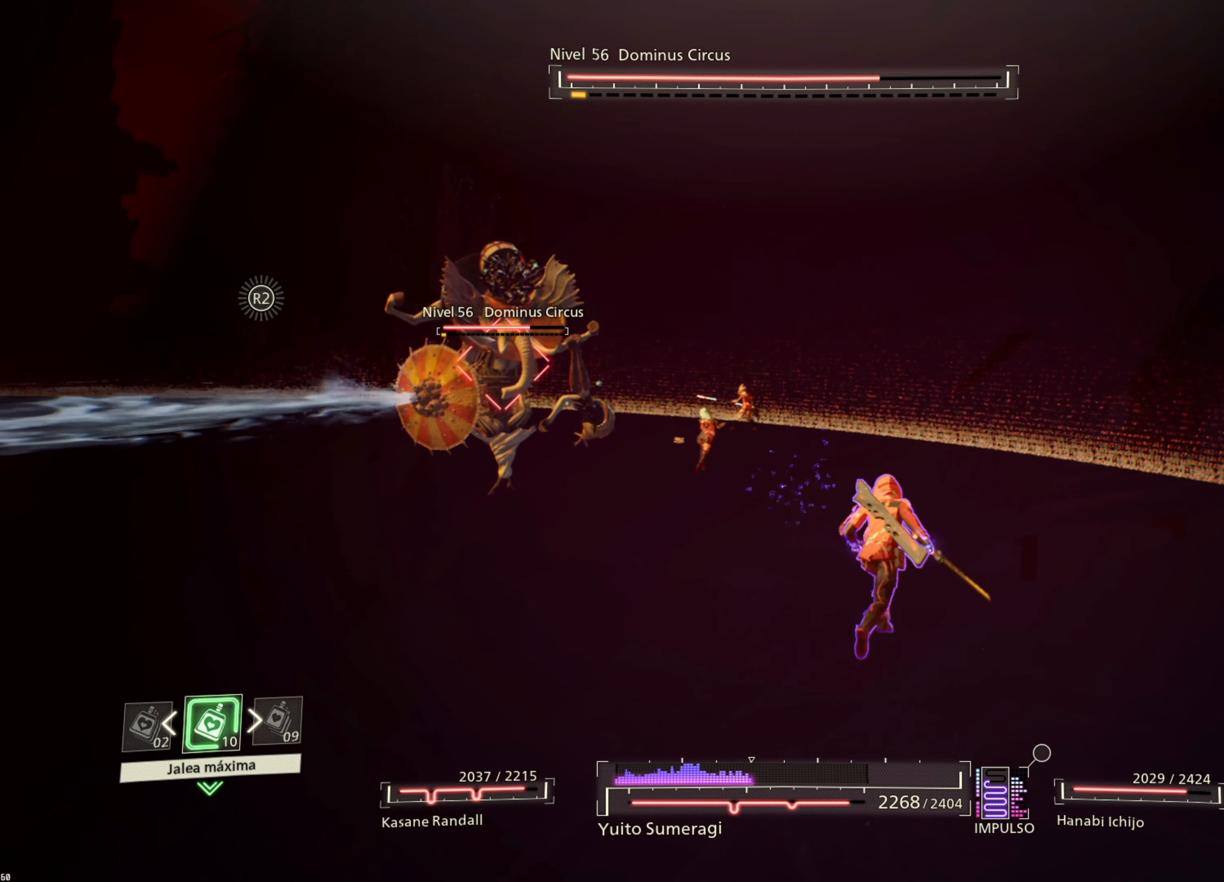
{"dt_ms": 500, "buttons": ["L1"], "left_stick": "up-right", "right_stick": "center", "events": [[50, "L1", "down"], [134, "CIRCLE", "down"], [217, "CIRCLE", "up"]]}
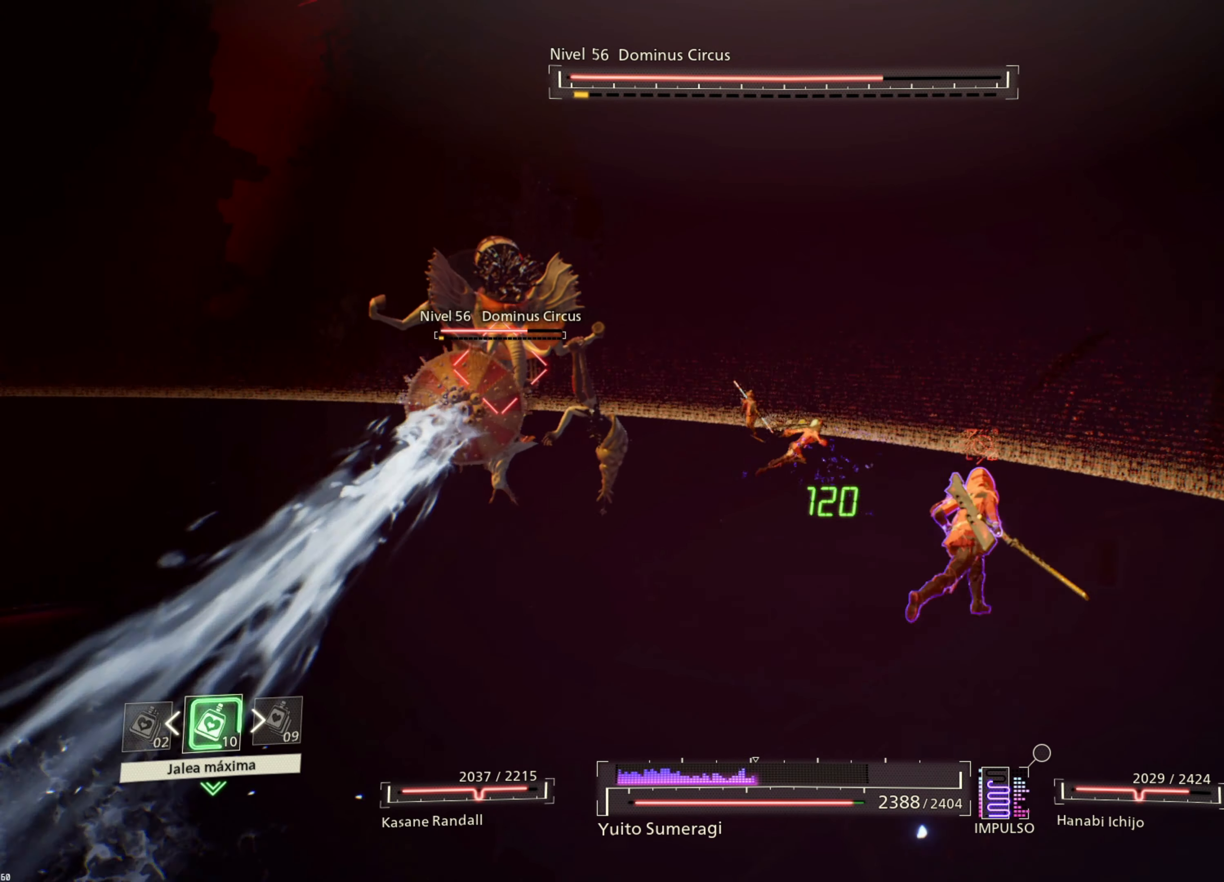
{"dt_ms": 500, "buttons": ["L1"], "left_stick": "up-right", "right_stick": "center", "events": [[200, "CIRCLE", "down"], [300, "CIRCLE", "up"], [367, "CIRCLE", "down"], [467, "CIRCLE", "up"]]}
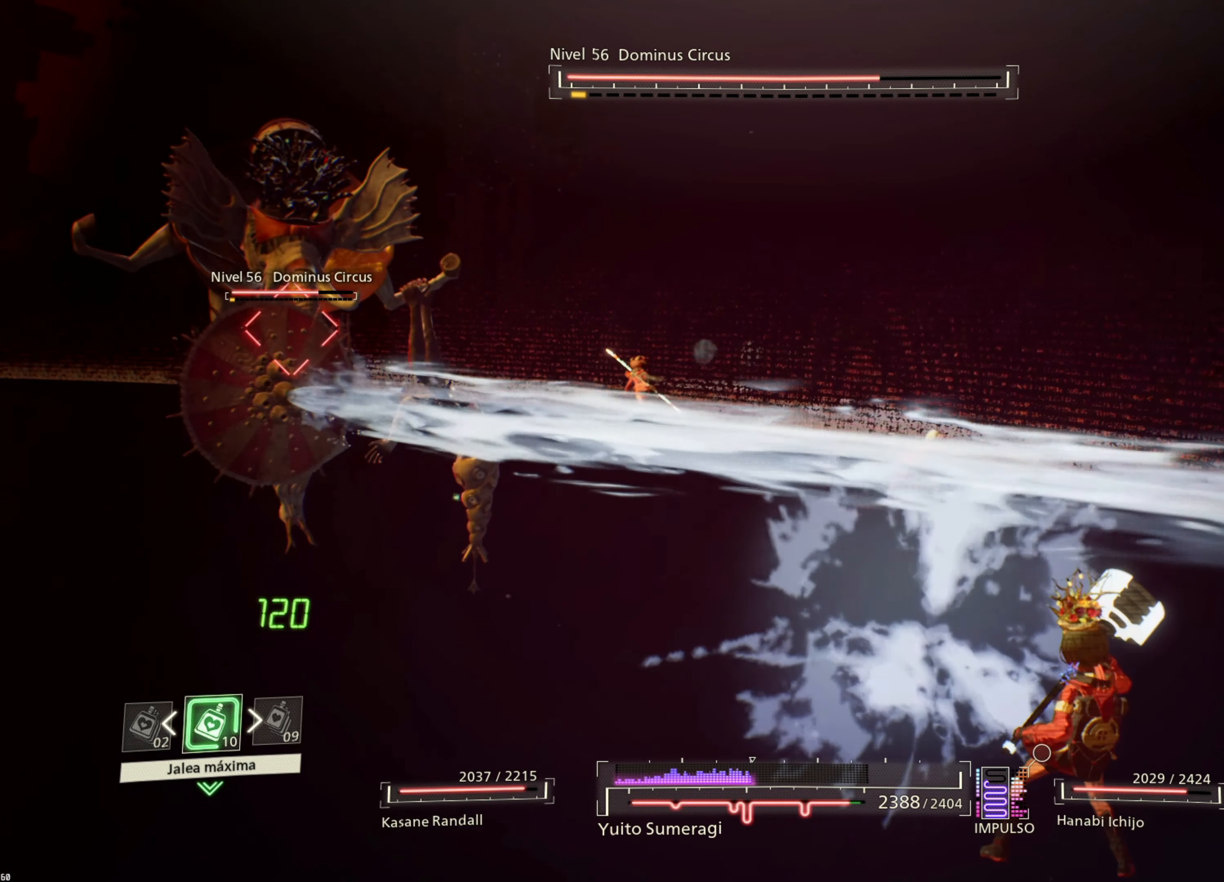
{"dt_ms": 500, "buttons": ["L1"], "left_stick": "up-right", "right_stick": "center", "events": []}
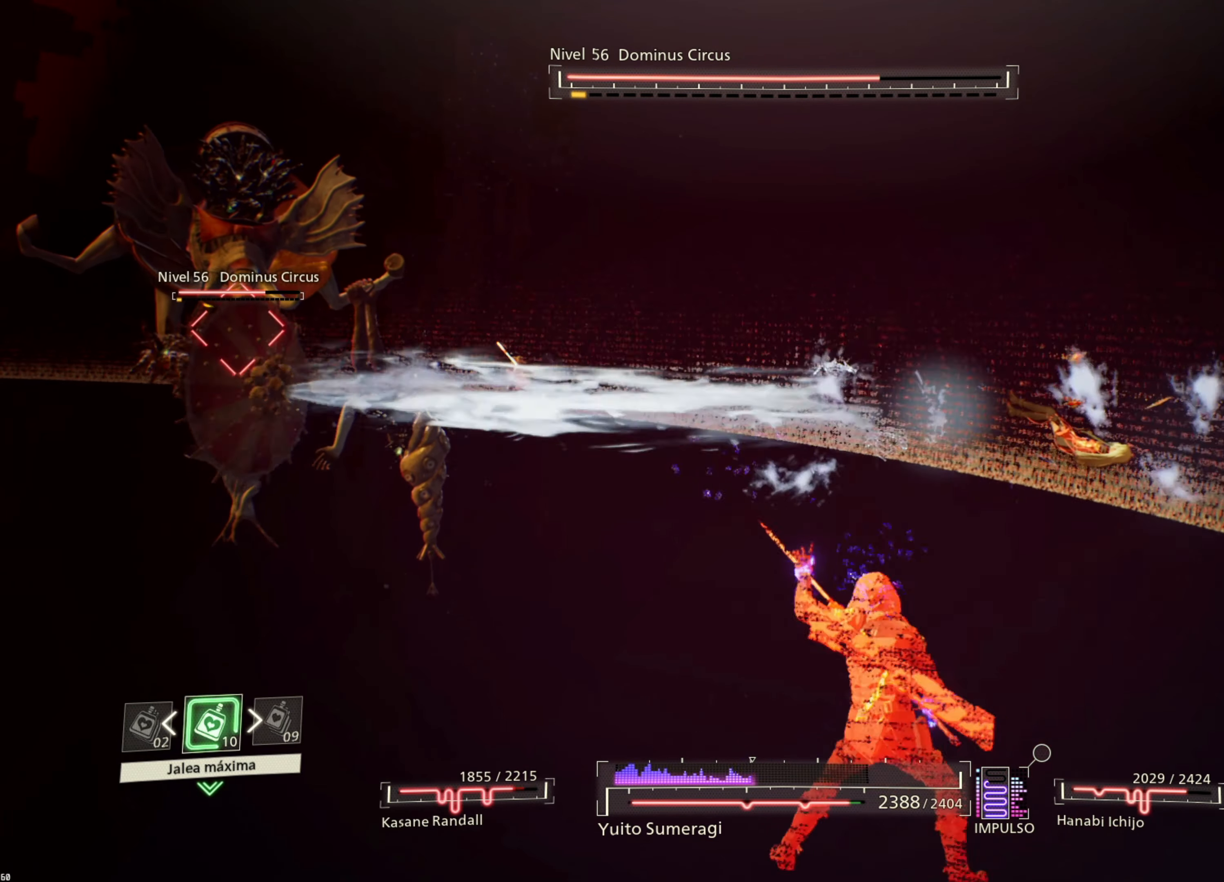
{"dt_ms": 500, "buttons": ["L1"], "left_stick": "up", "right_stick": "center", "events": [[500, "left_stick", "up"]]}
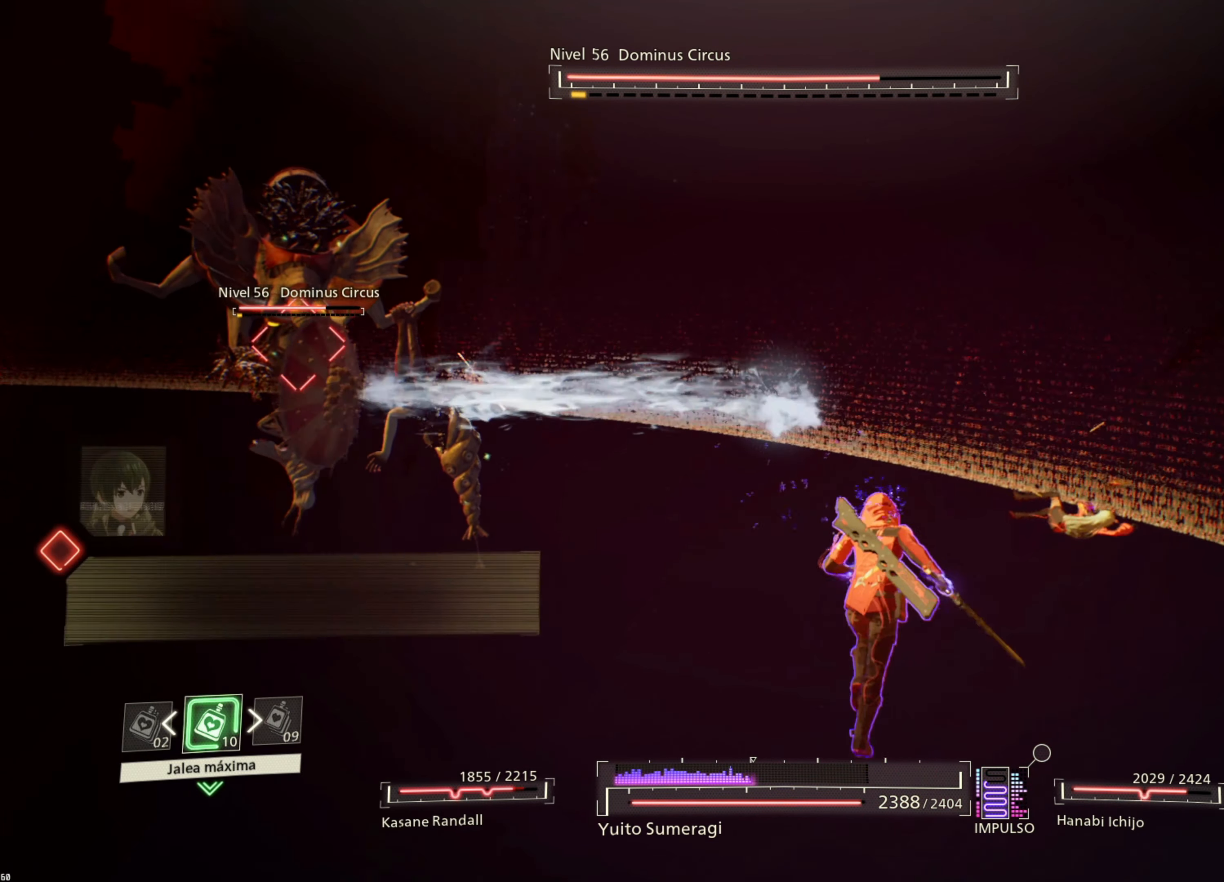
{"dt_ms": 500, "buttons": ["CIRCLE"], "left_stick": "up-left", "right_stick": "center", "events": [[17, "CIRCLE", "down"], [134, "CIRCLE", "up"], [217, "CIRCLE", "down"], [300, "L1", "up"], [317, "CIRCLE", "up"], [400, "left_stick", "up-left"], [417, "CIRCLE", "down"]]}
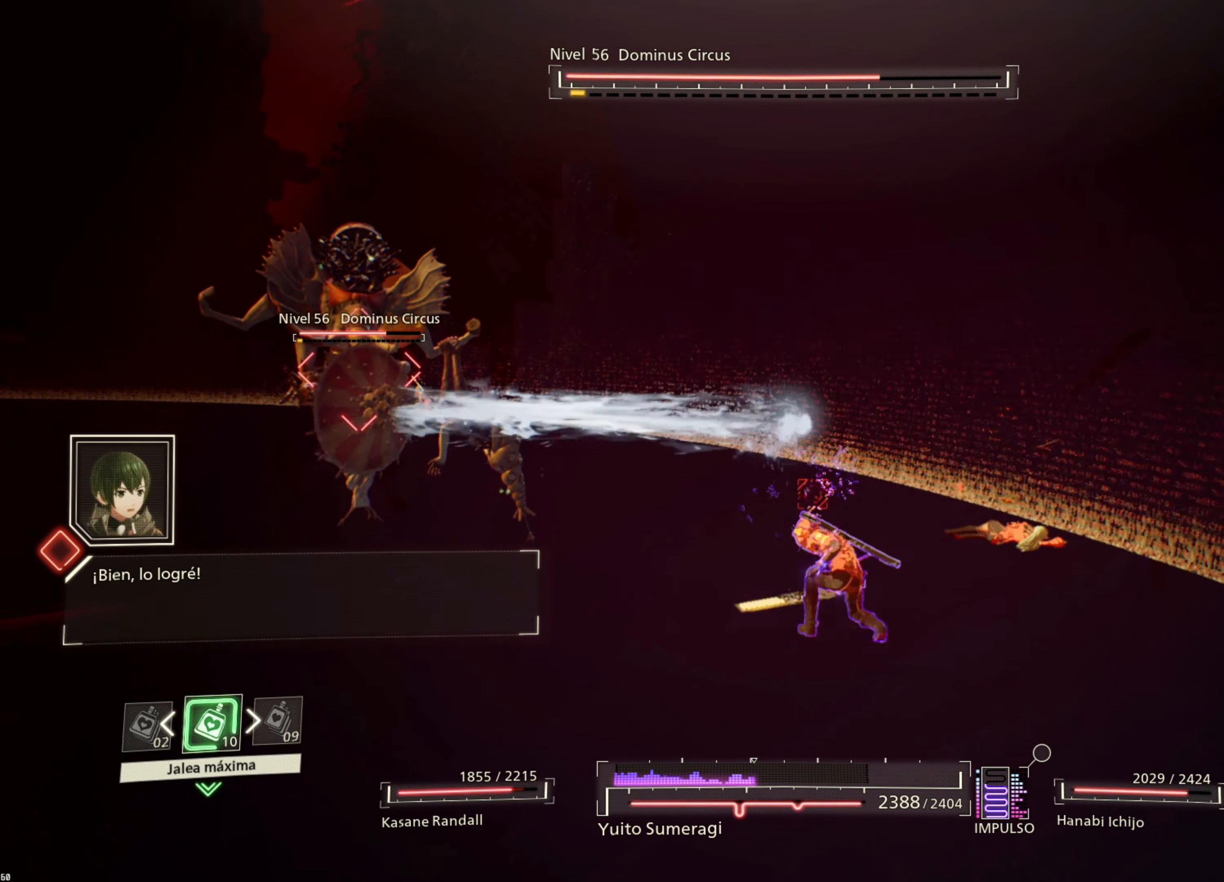
{"dt_ms": 500, "buttons": [], "left_stick": "left", "right_stick": "center", "events": [[17, "CIRCLE", "up"], [17, "left_stick", "left"], [134, "CIRCLE", "down"], [250, "CIRCLE", "up"], [334, "CIRCLE", "down"], [434, "CIRCLE", "up"]]}
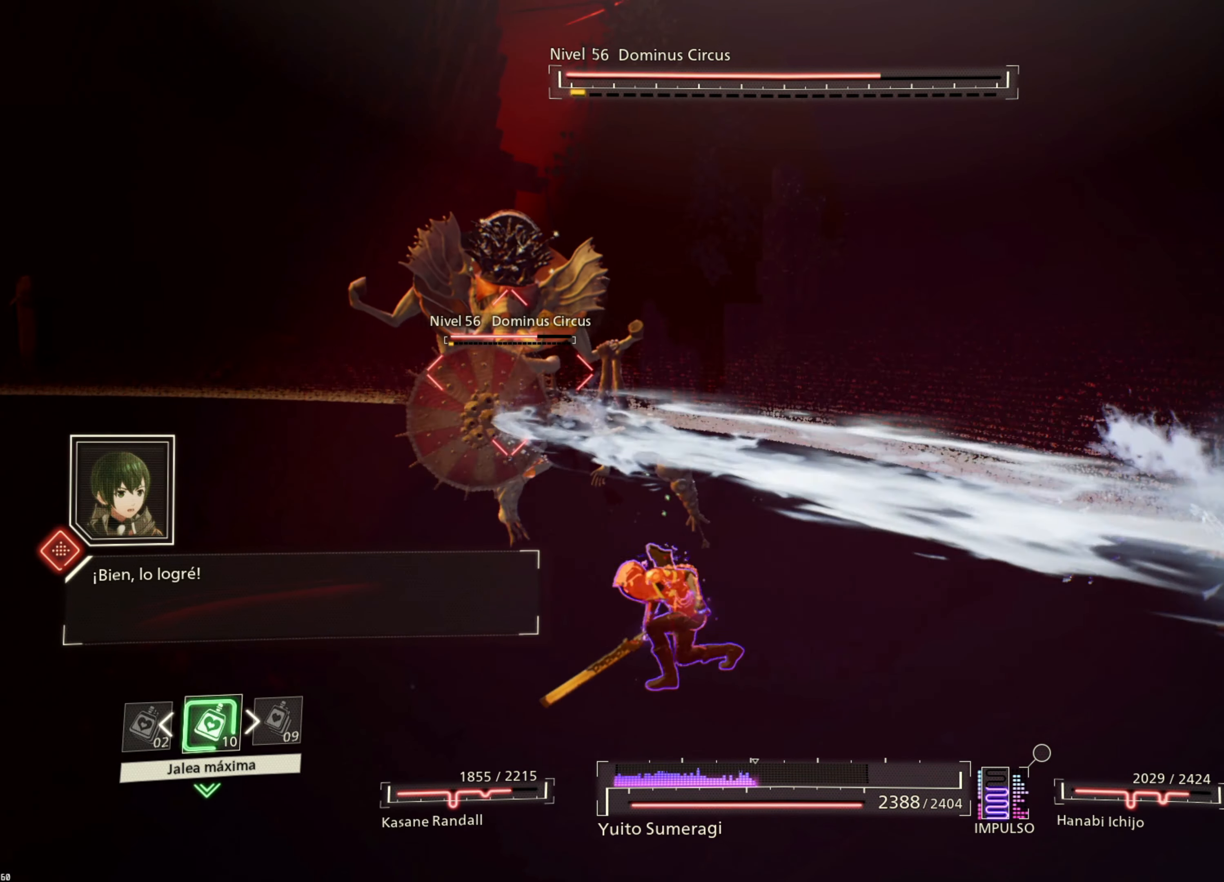
{"dt_ms": 500, "buttons": [], "left_stick": "left", "right_stick": "center", "events": [[17, "CIRCLE", "down"], [100, "CIRCLE", "up"], [184, "CIRCLE", "down"], [284, "CIRCLE", "up"], [350, "CIRCLE", "down"], [450, "CIRCLE", "up"]]}
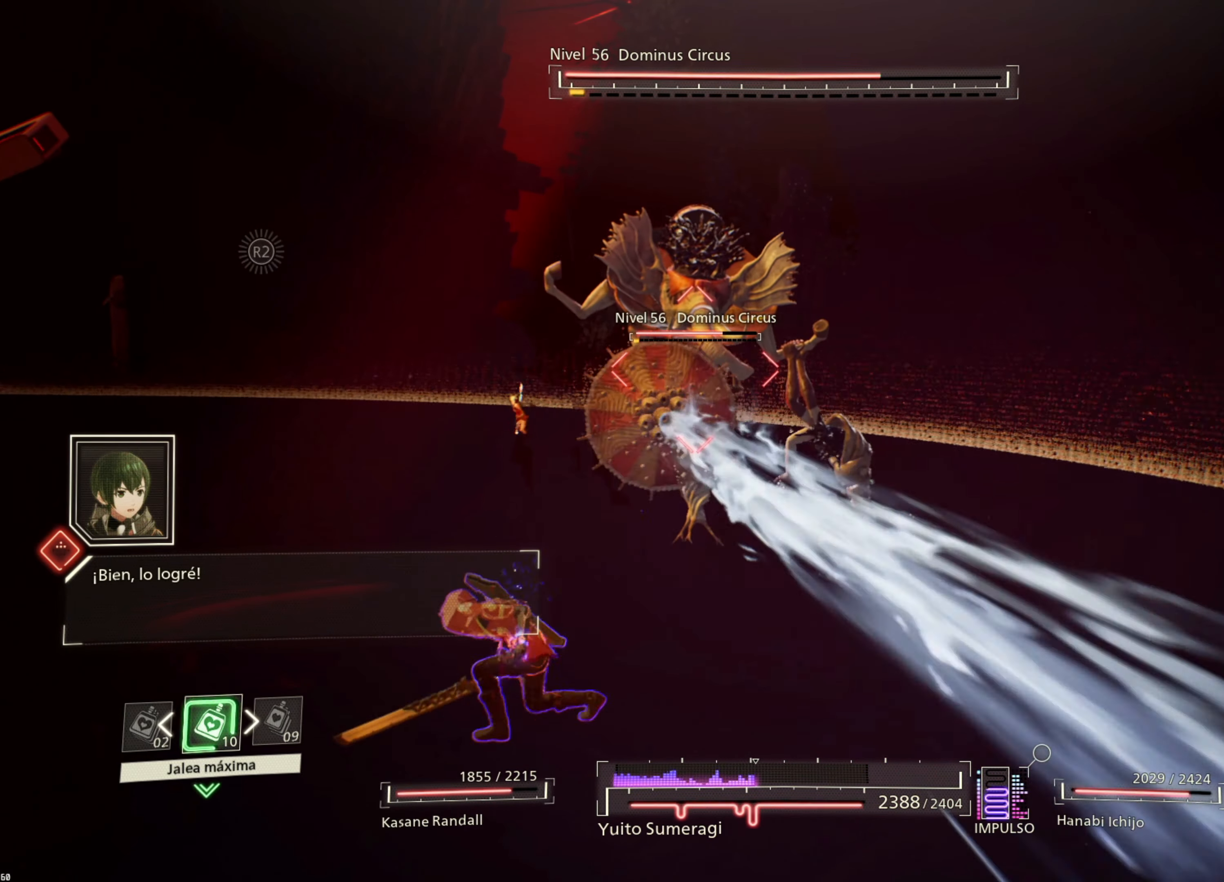
{"dt_ms": 500, "buttons": [], "left_stick": "left", "right_stick": "center", "events": [[17, "CIRCLE", "down"], [117, "CIRCLE", "up"], [200, "CIRCLE", "down"], [284, "CIRCLE", "up"], [367, "CIRCLE", "down"], [450, "CIRCLE", "up"]]}
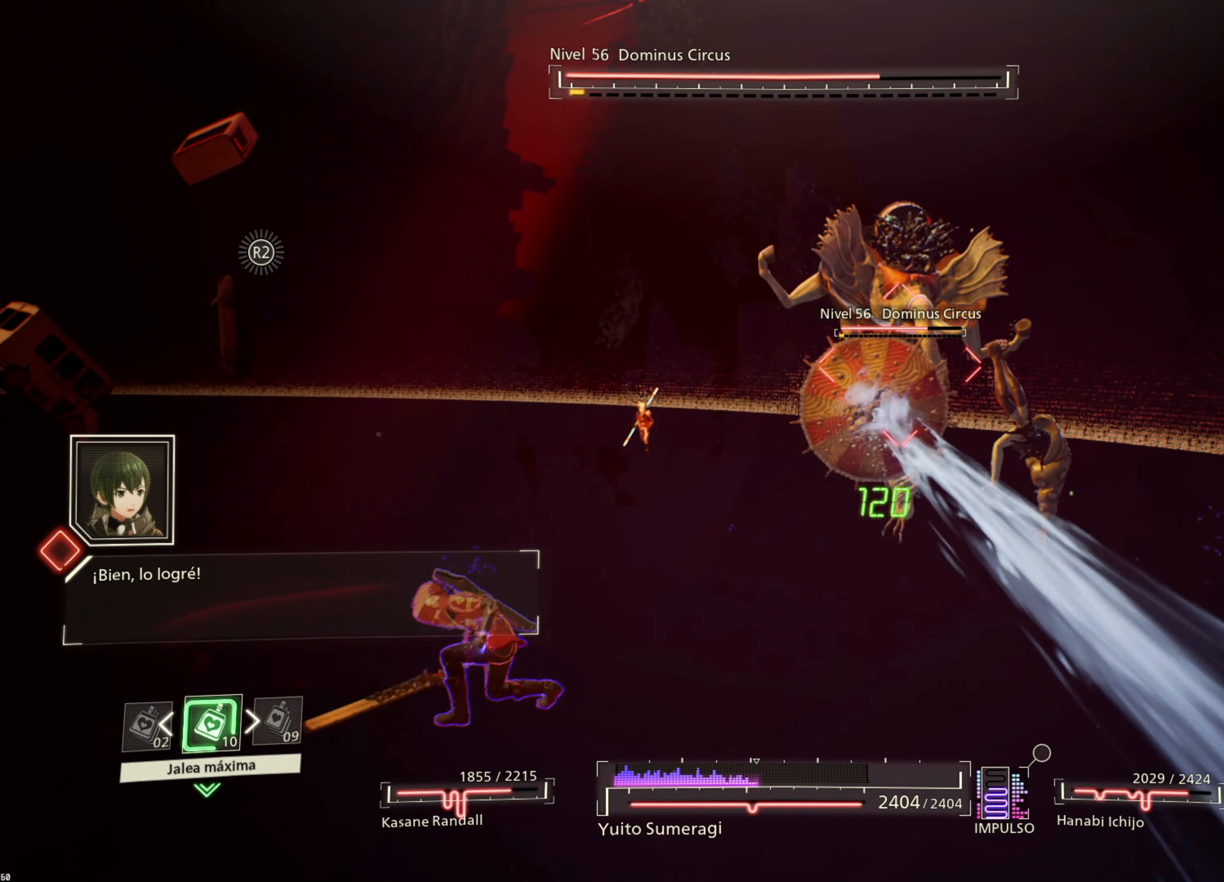
{"dt_ms": 500, "buttons": [], "left_stick": "up-left", "right_stick": "center", "events": [[50, "CIRCLE", "down"], [134, "CIRCLE", "up"], [217, "CIRCLE", "down"], [266, "left_stick", "up-left"], [316, "CIRCLE", "up"]]}